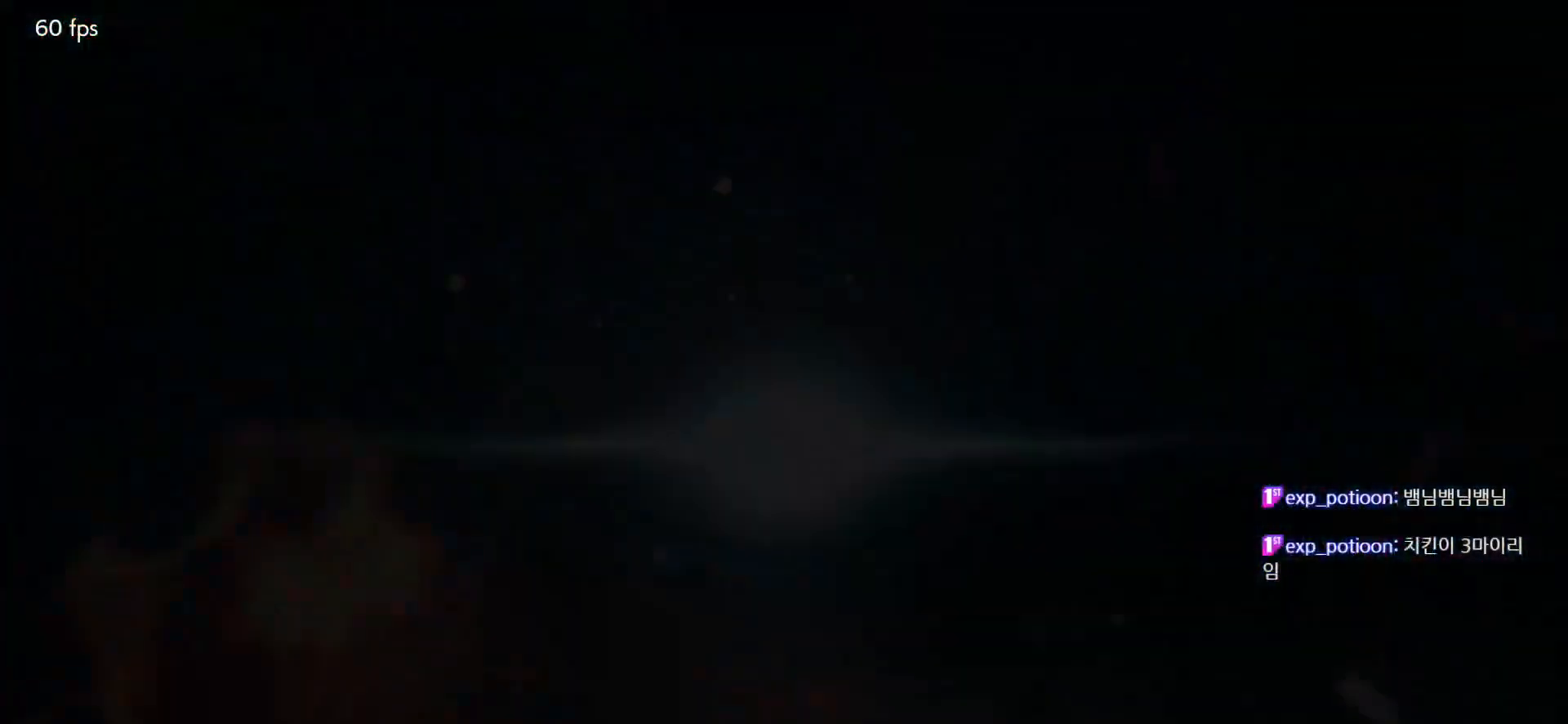
Gameplay with a controller (arcade stick); each line is a JSON object with the inputs held at the frame after it. "events" lists button and stick changes between this image and that frame as [ms after this image, input, new state], when the widget could be followed in between. Not read: L3 R3.
{"buttons": ["START"], "left_stick": "center", "events": [[483, "START", "down"]]}
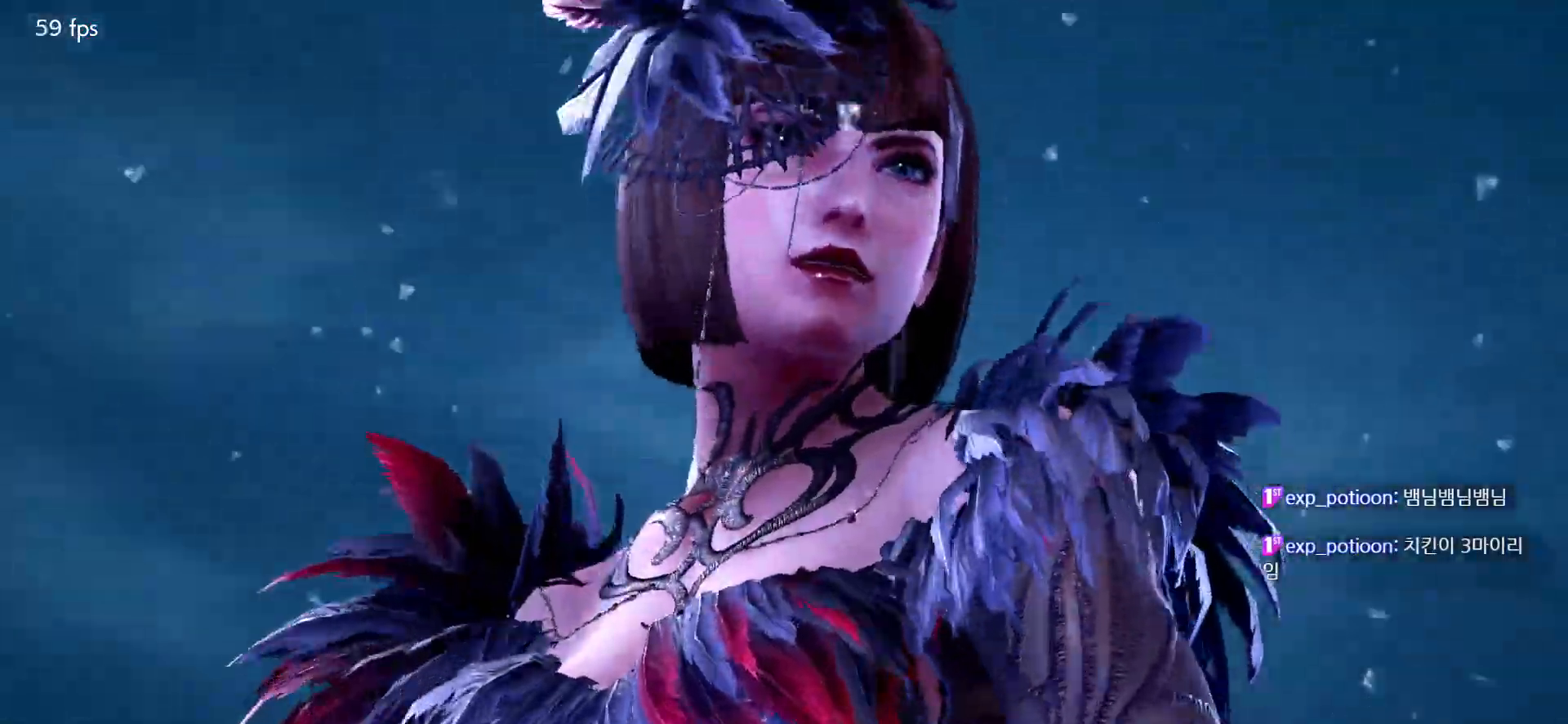
{"buttons": [], "left_stick": "center", "events": [[100, "START", "up"], [117, "START", "down"], [200, "START", "up"], [250, "START", "down"], [333, "START", "up"], [383, "START", "down"], [467, "START", "up"]]}
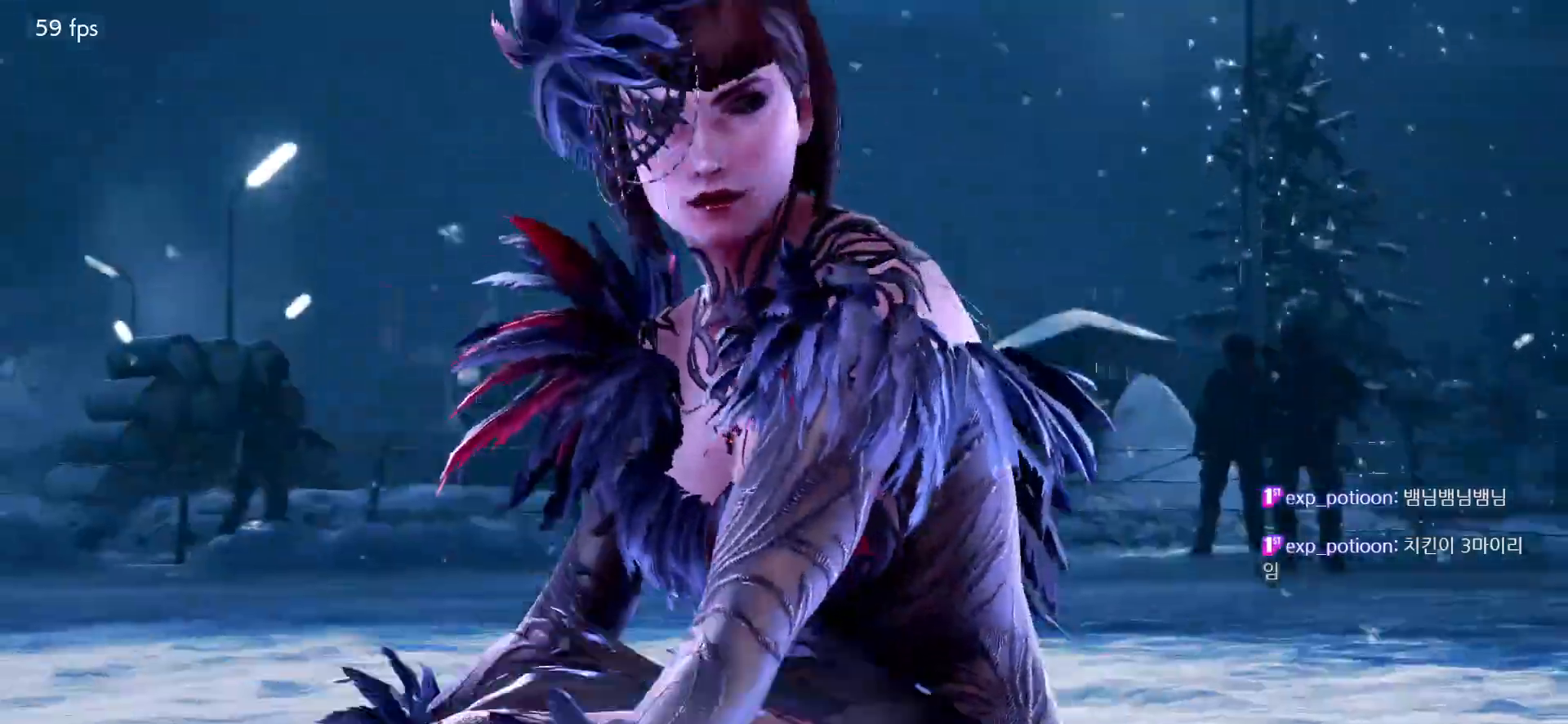
{"buttons": ["START"], "left_stick": "center", "events": [[17, "START", "down"], [83, "START", "up"], [167, "START", "down"], [250, "START", "up"], [317, "START", "down"], [383, "START", "up"], [467, "START", "down"]]}
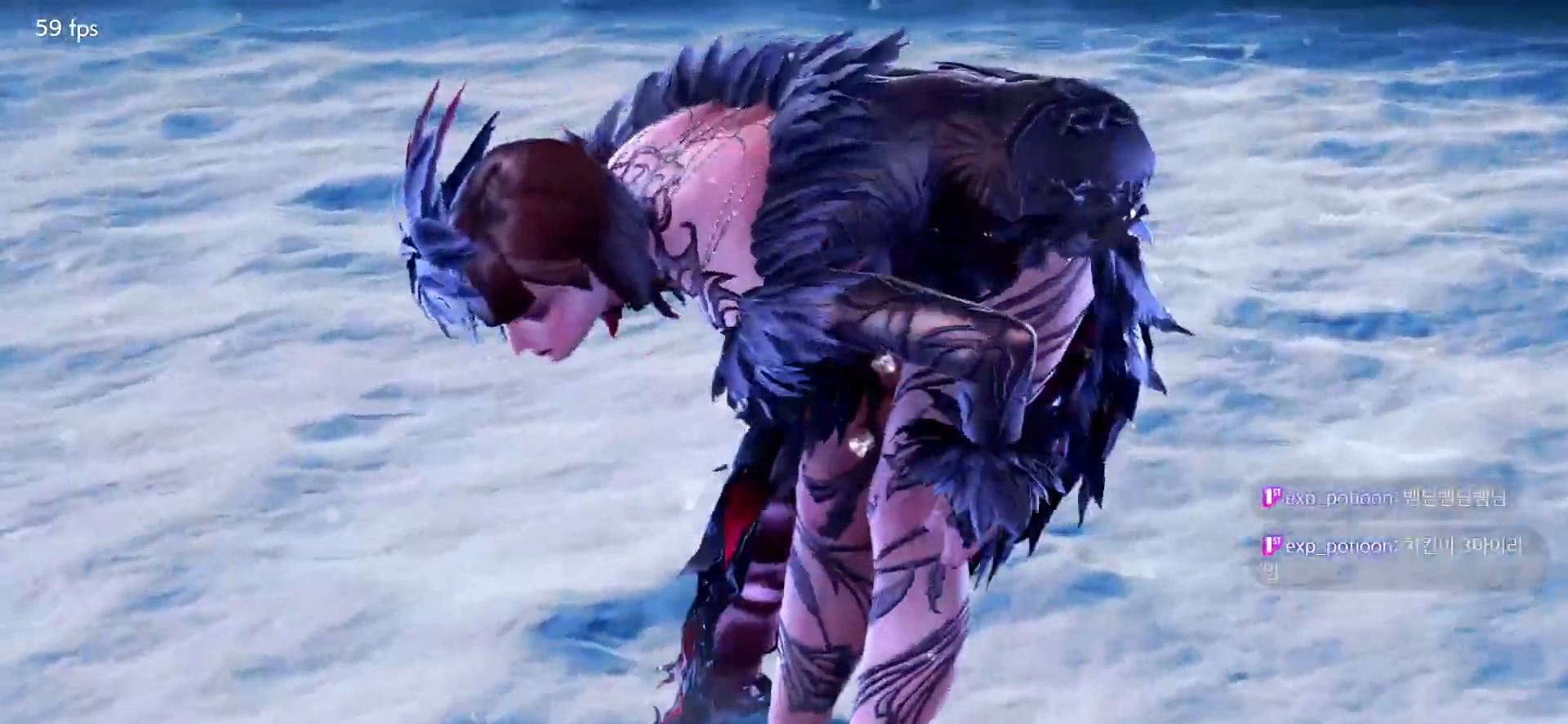
{"buttons": [], "left_stick": "center", "events": [[50, "START", "up"], [117, "START", "down"], [217, "START", "up"], [267, "START", "down"], [350, "START", "up"], [417, "START", "down"], [500, "START", "up"]]}
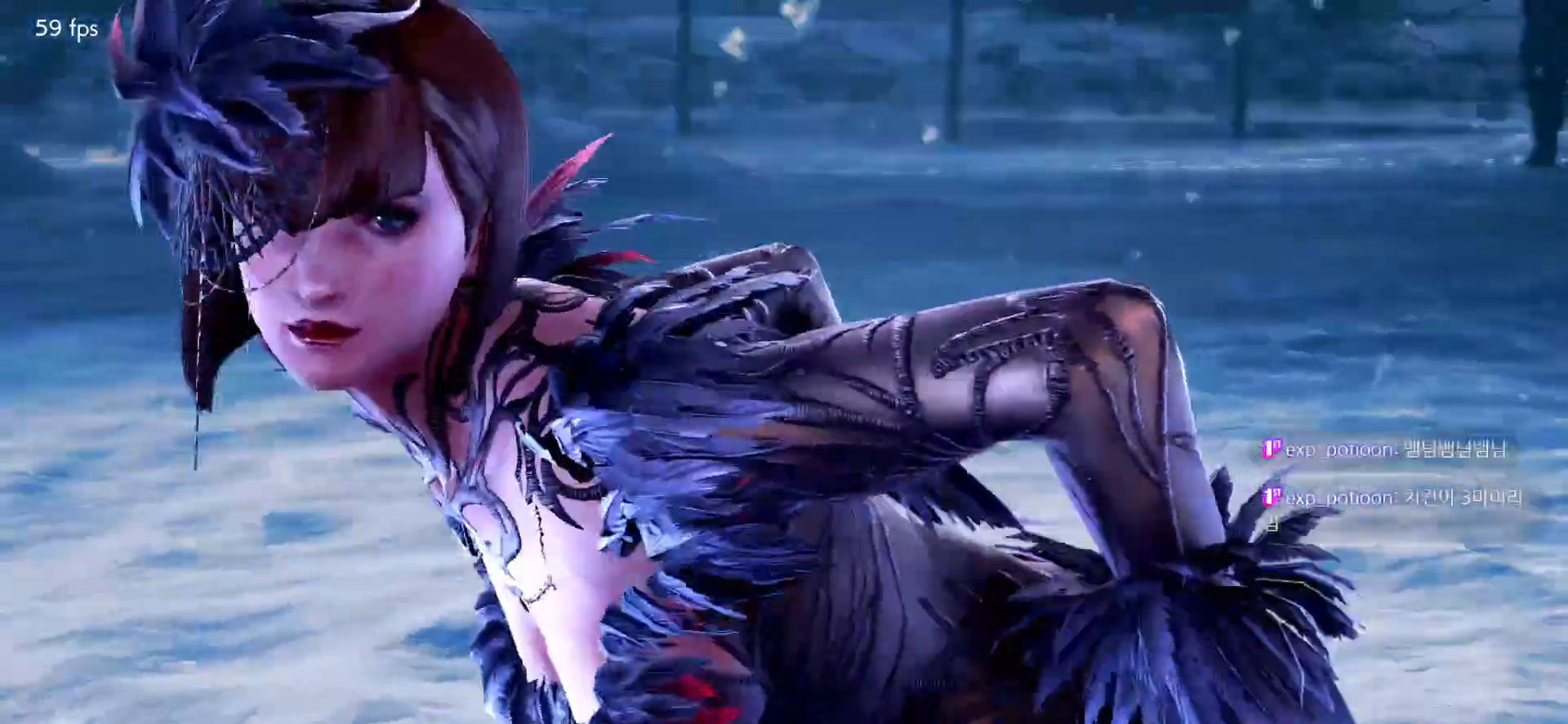
{"buttons": [], "left_stick": "center", "events": [[83, "START", "down"], [150, "START", "up"], [233, "START", "down"], [300, "START", "up"], [367, "START", "down"], [450, "START", "up"]]}
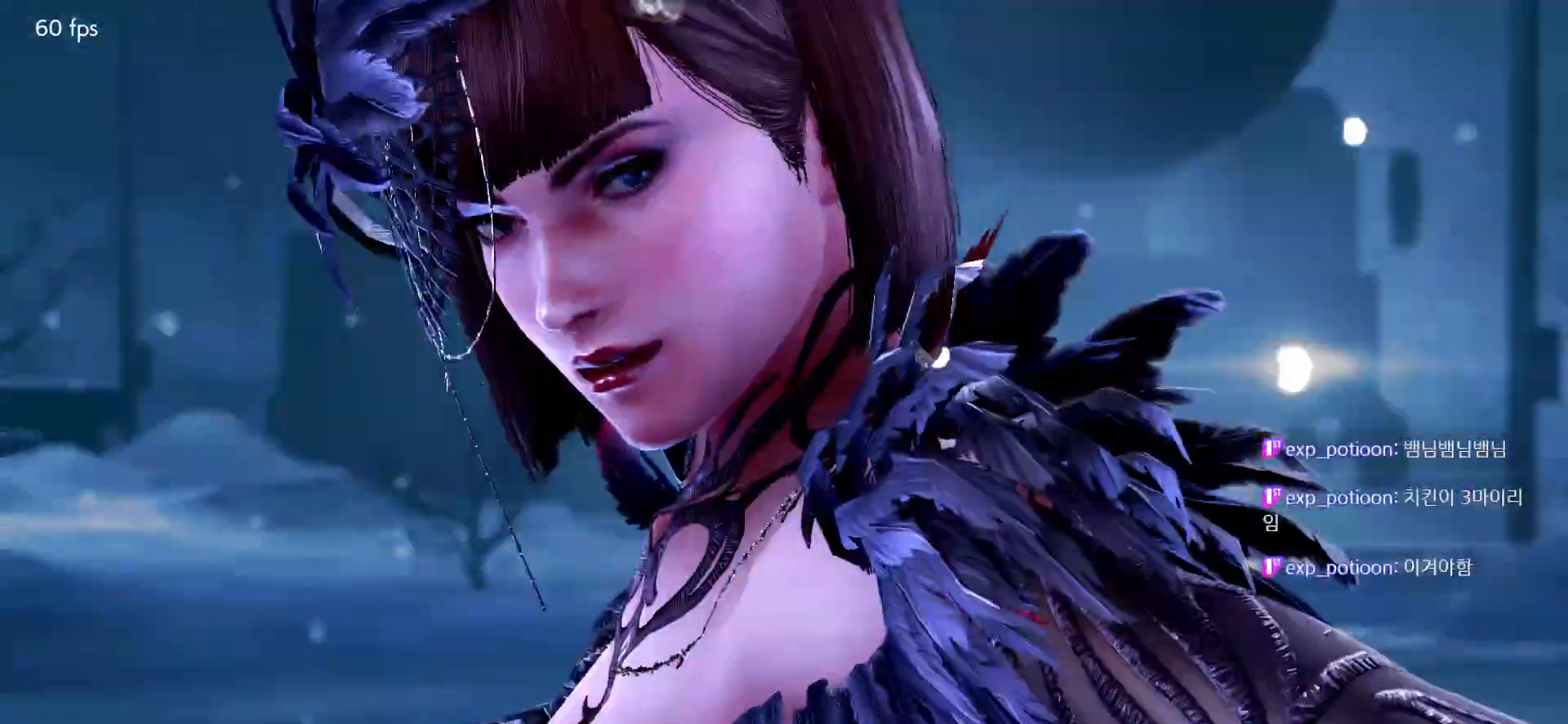
{"buttons": ["START"], "left_stick": "center", "events": [[33, "START", "down"], [100, "START", "up"], [183, "START", "down"], [250, "START", "up"], [333, "START", "down"], [417, "START", "up"], [483, "START", "down"]]}
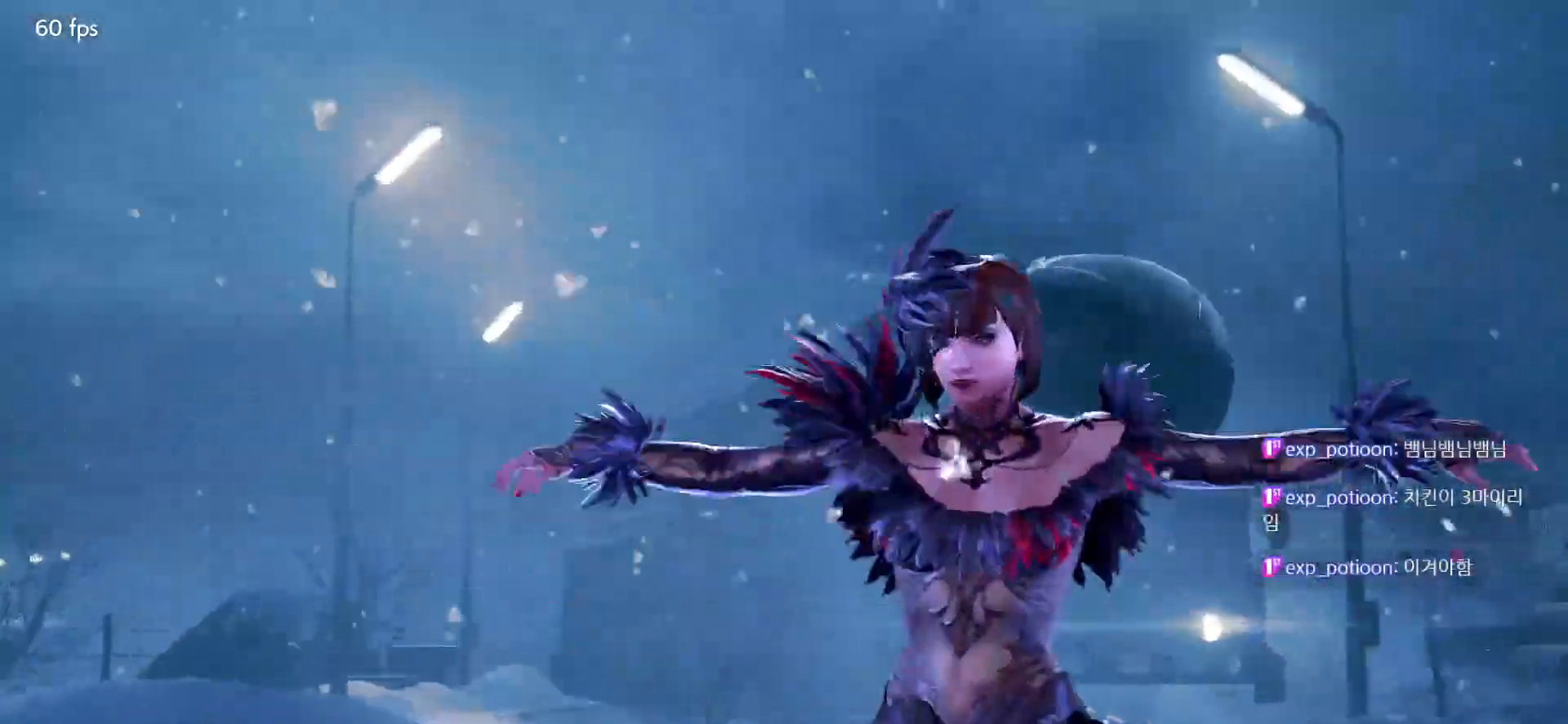
{"buttons": ["START"], "left_stick": "center", "events": [[67, "START", "up"], [133, "START", "down"], [217, "START", "up"], [283, "START", "down"], [367, "START", "up"], [450, "START", "down"]]}
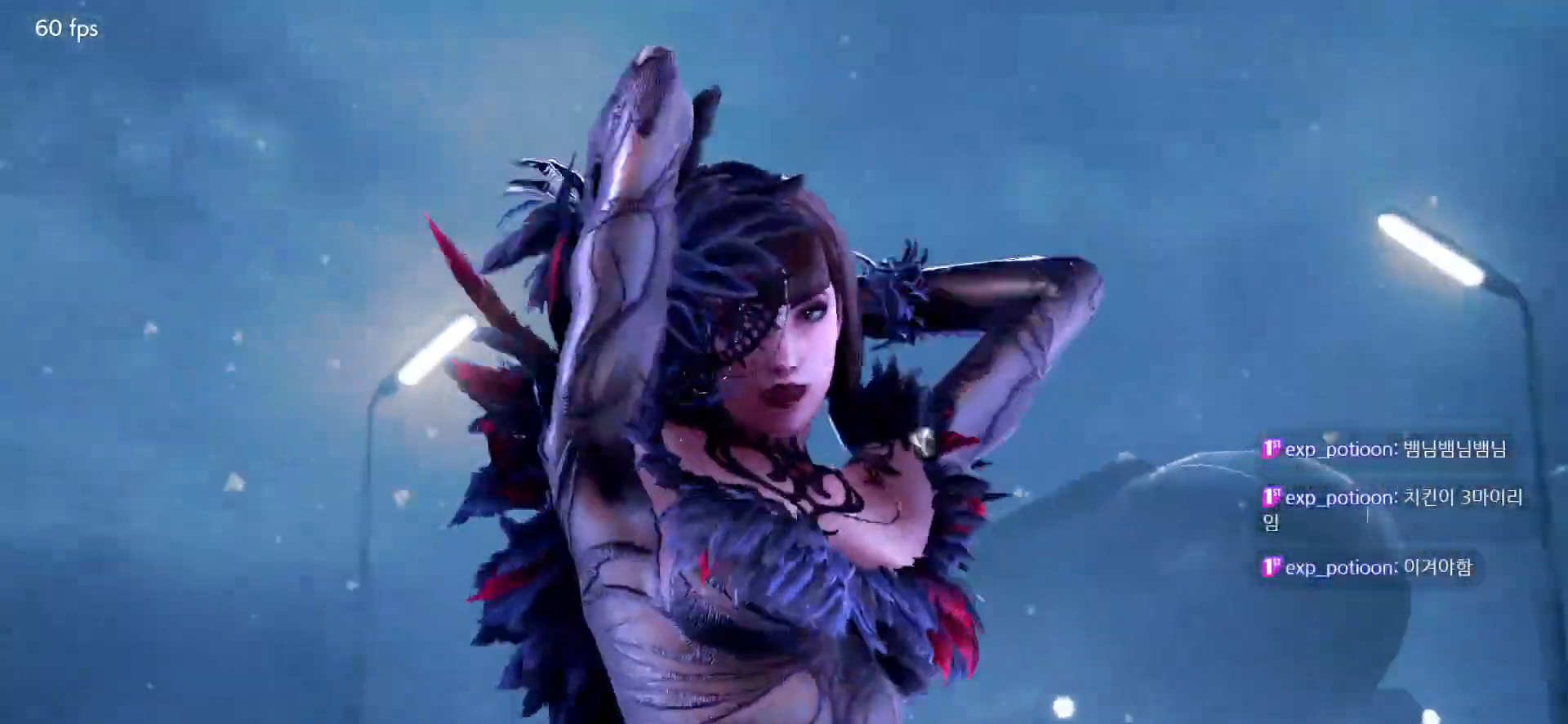
{"buttons": [], "left_stick": "center", "events": [[17, "START", "up"], [83, "START", "down"], [167, "START", "up"], [233, "START", "down"], [317, "START", "up"], [383, "START", "down"], [467, "START", "up"]]}
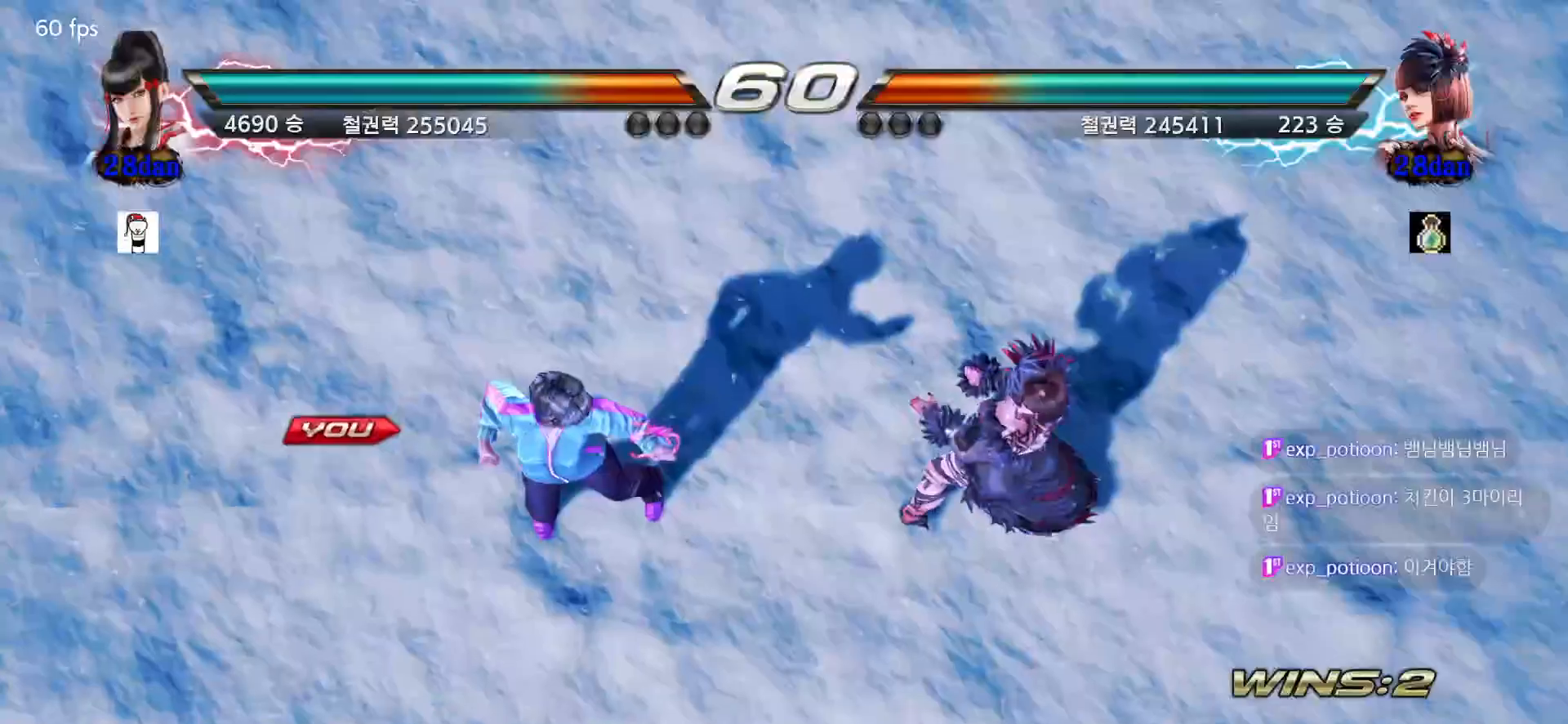
{"buttons": [], "left_stick": "center", "events": [[17, "START", "down"], [117, "START", "up"]]}
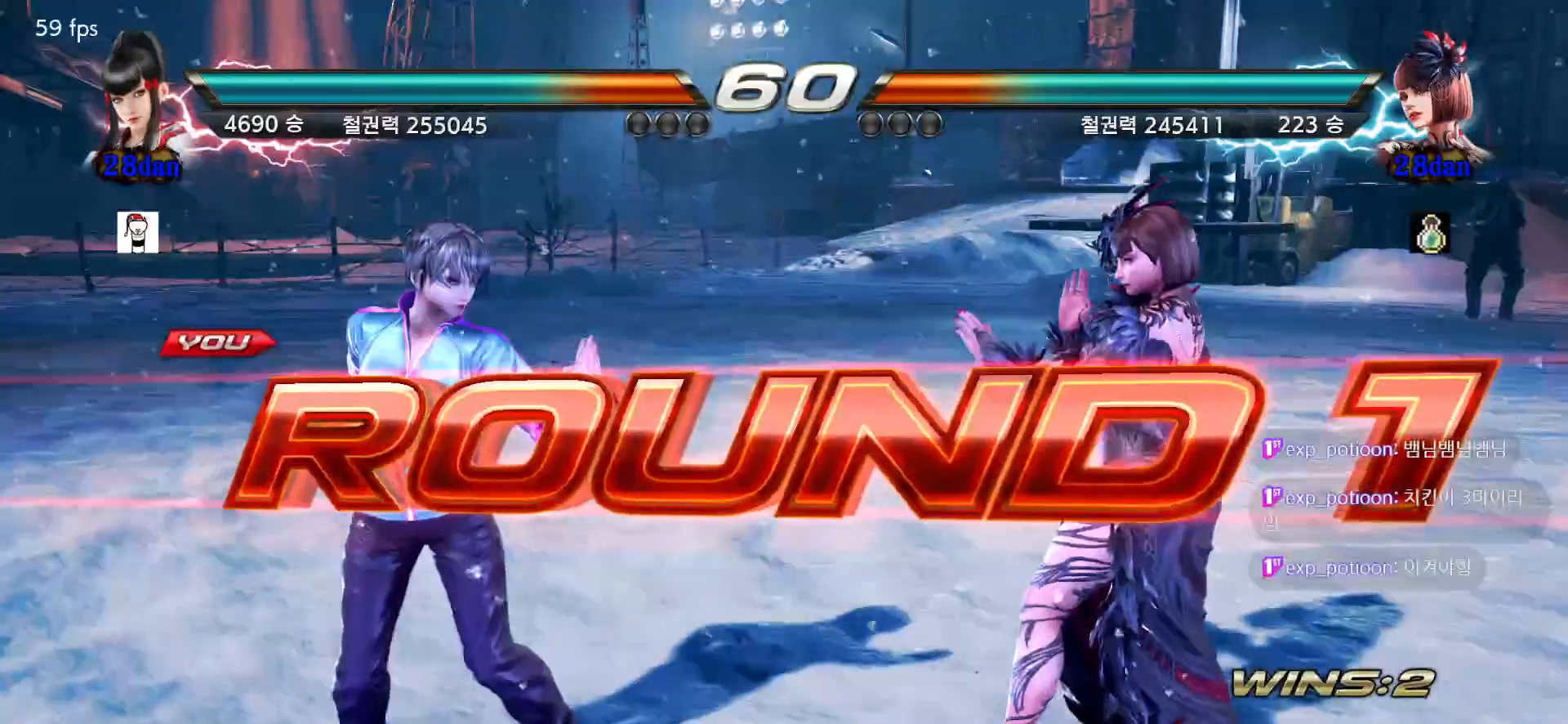
{"buttons": [], "left_stick": "center", "events": []}
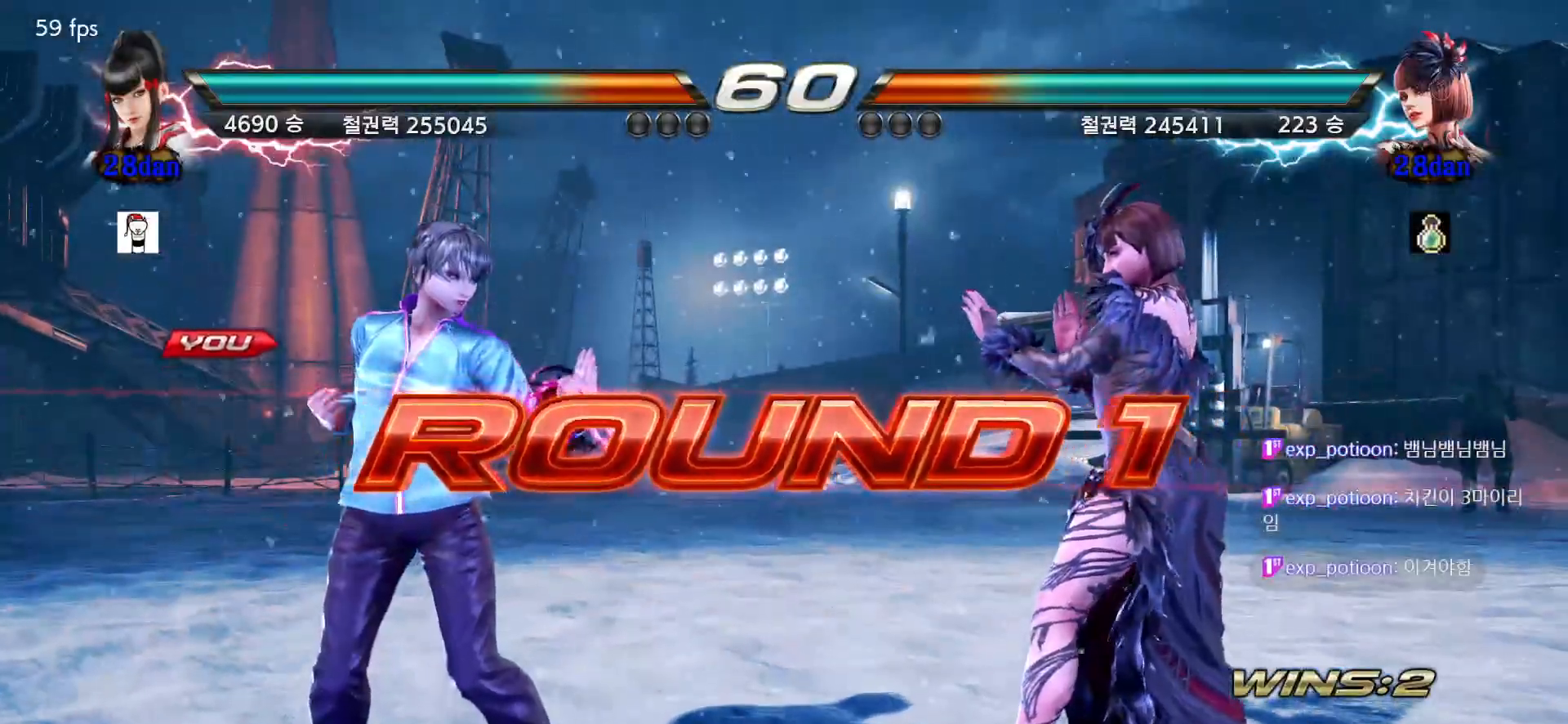
{"buttons": [], "left_stick": "center", "events": []}
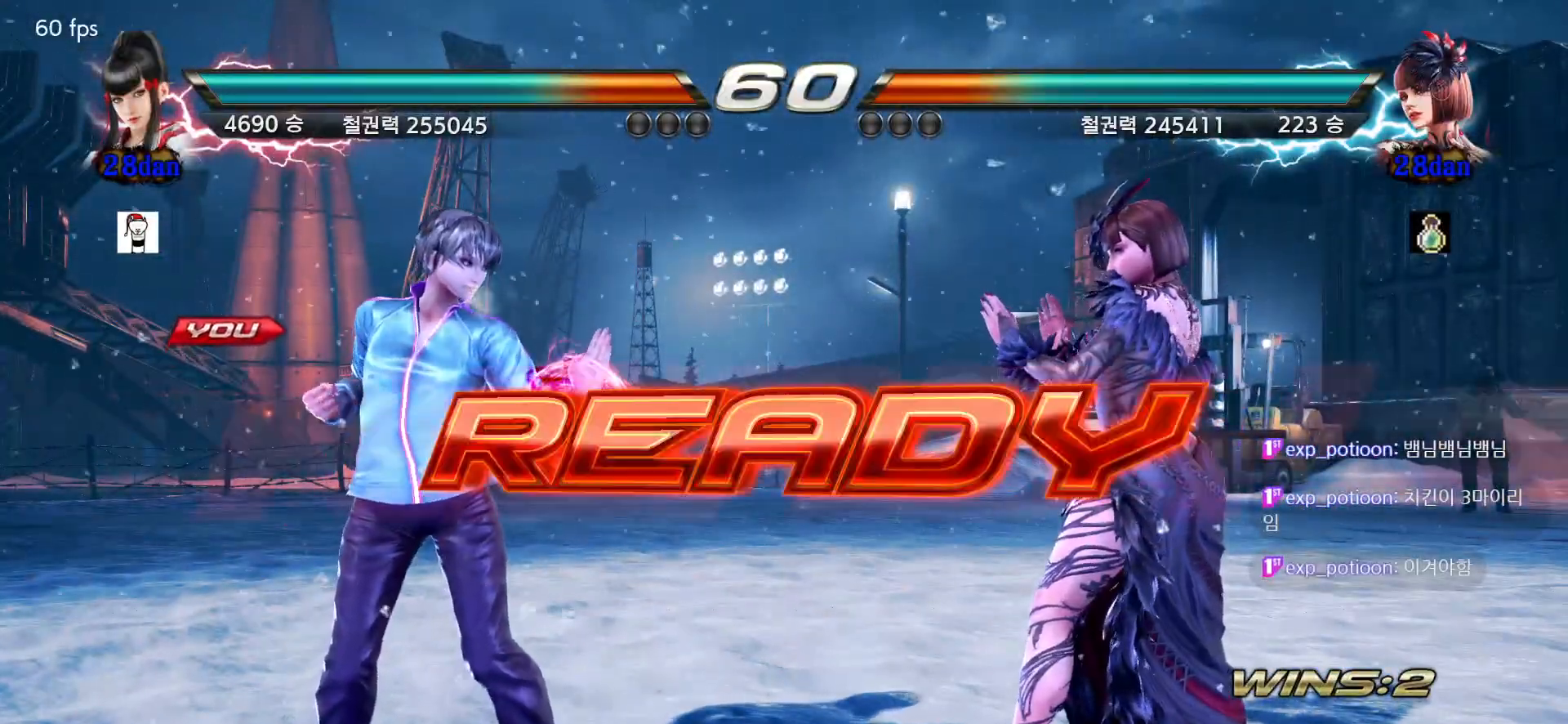
{"buttons": [], "left_stick": "center", "events": []}
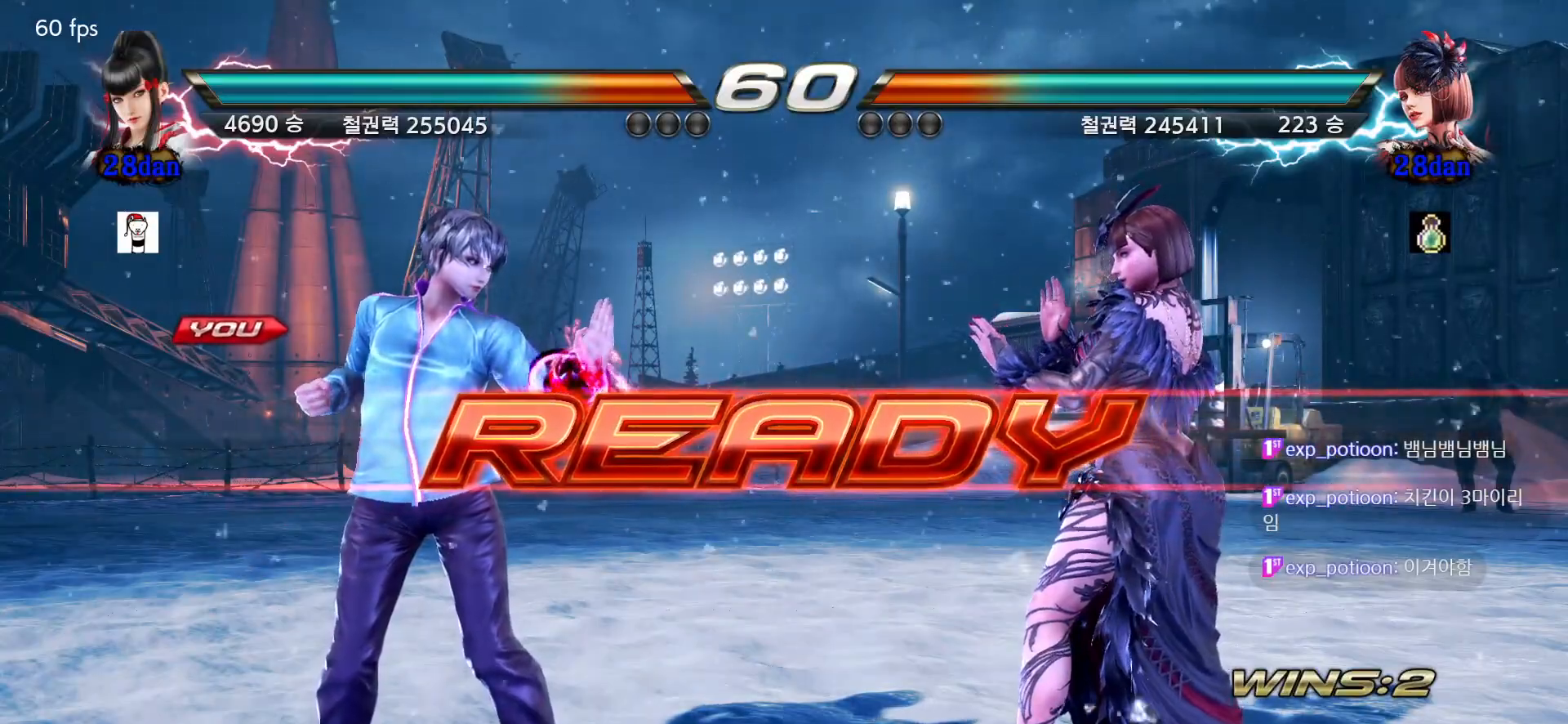
{"buttons": [], "left_stick": "center", "events": []}
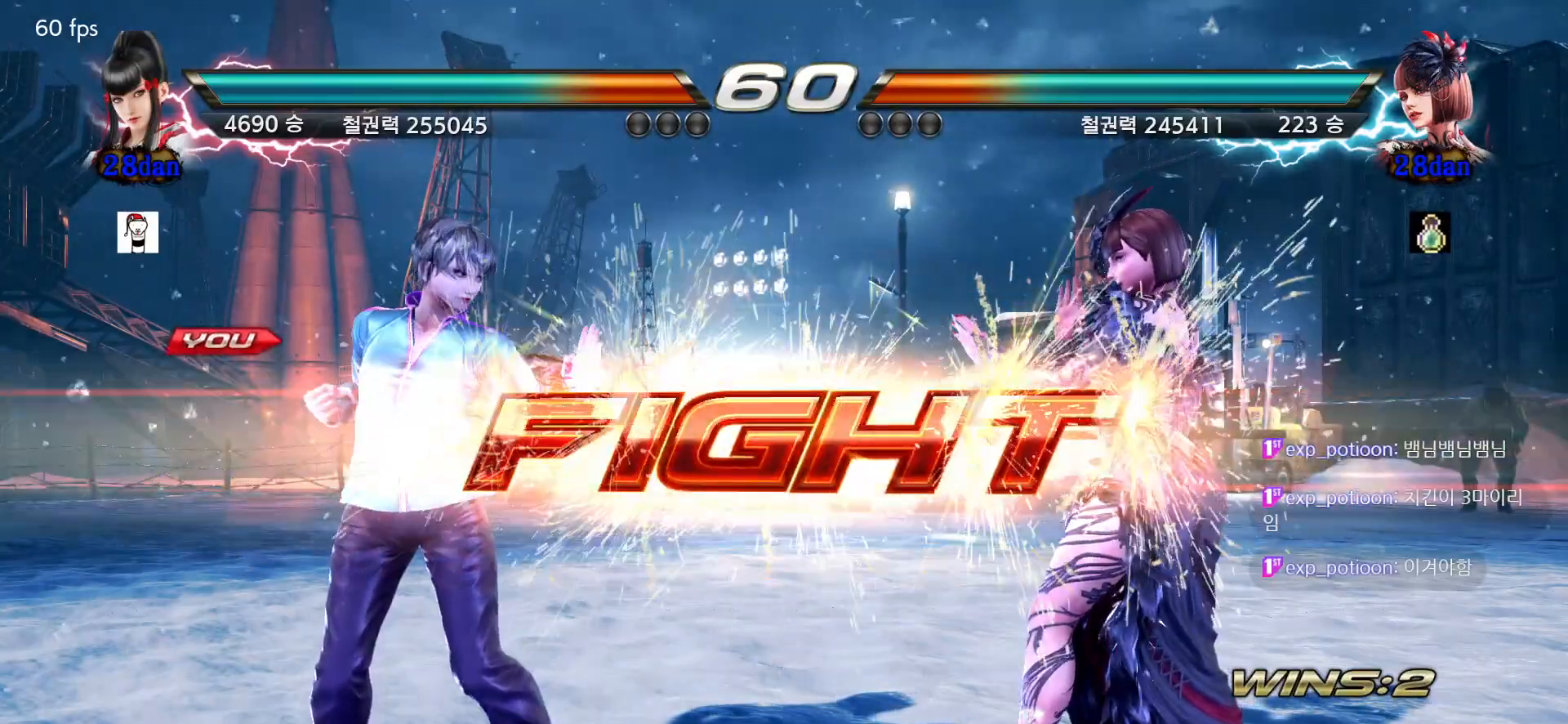
{"buttons": [], "left_stick": "down-right", "events": [[133, "left_stick", "down-right"], [150, "SQUARE", "down"], [200, "SQUARE", "up"], [267, "SQUARE", "down"], [300, "SQUARE", "up"], [350, "SQUARE", "down"], [383, "SQUARE", "up"], [433, "SQUARE", "down"], [483, "SQUARE", "up"]]}
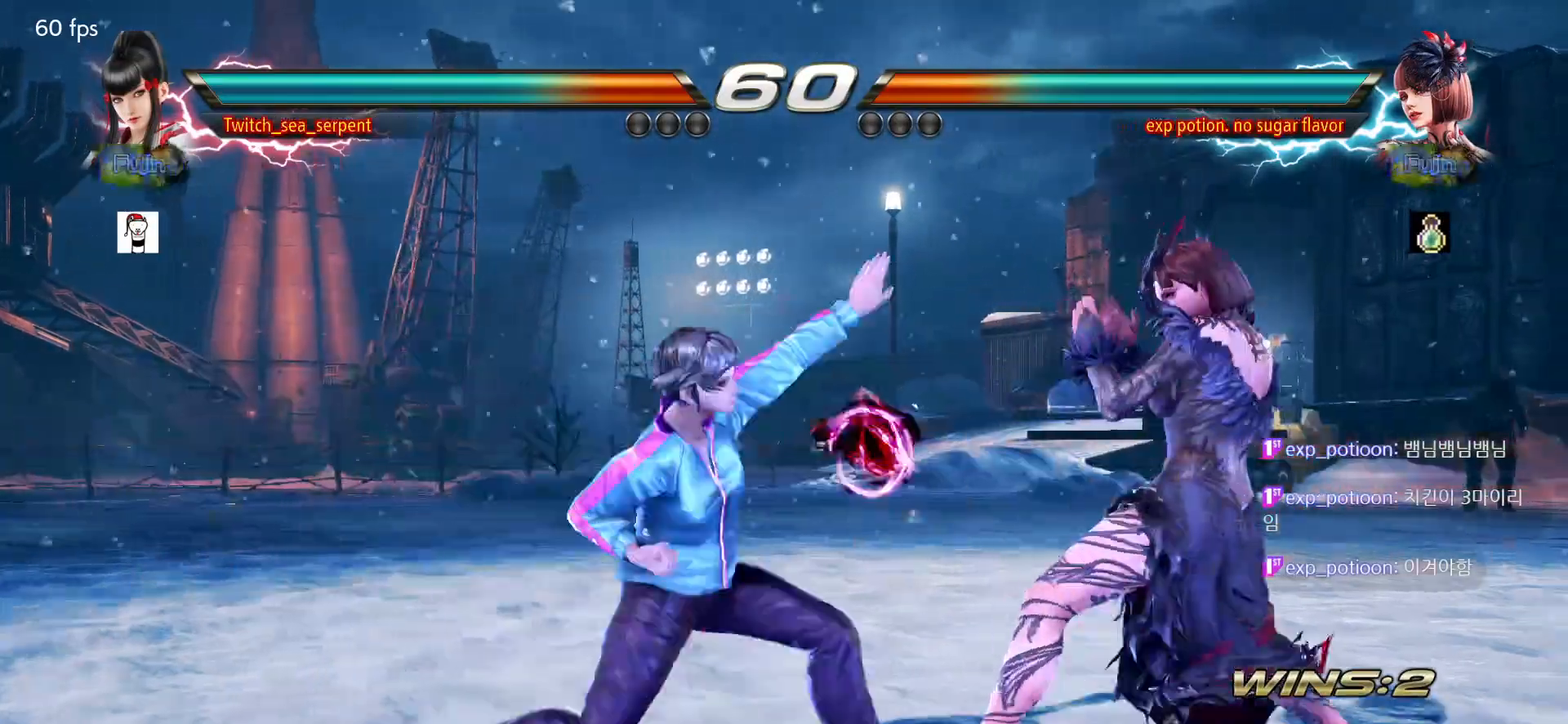
{"buttons": [], "left_stick": "down-left", "events": [[17, "left_stick", "center"], [67, "left_stick", "left"], [300, "left_stick", "down-left"]]}
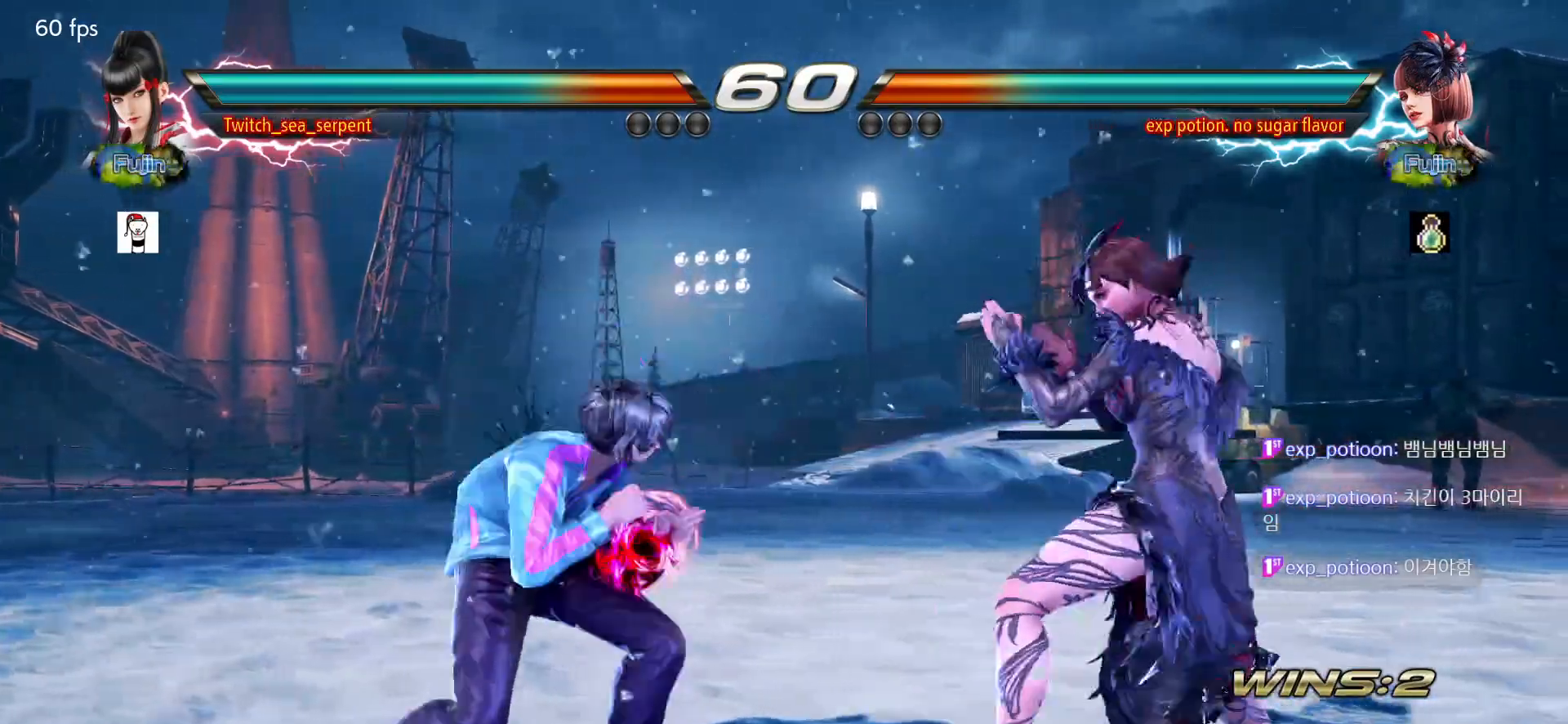
{"buttons": [], "left_stick": "left", "events": [[50, "left_stick", "left"], [217, "left_stick", "down"], [267, "left_stick", "left"]]}
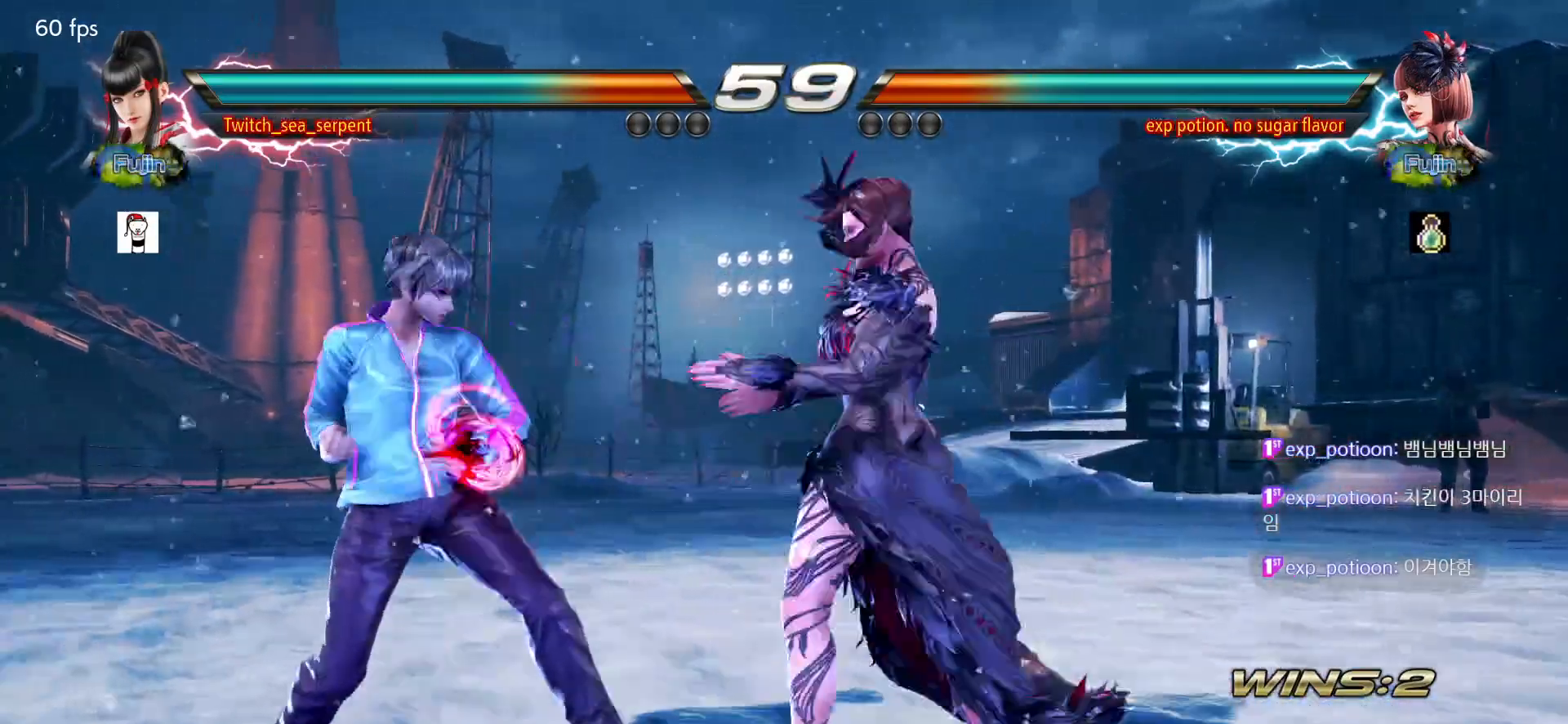
{"buttons": ["SQUARE"], "left_stick": "center", "events": [[467, "left_stick", "center"], [500, "SQUARE", "down"]]}
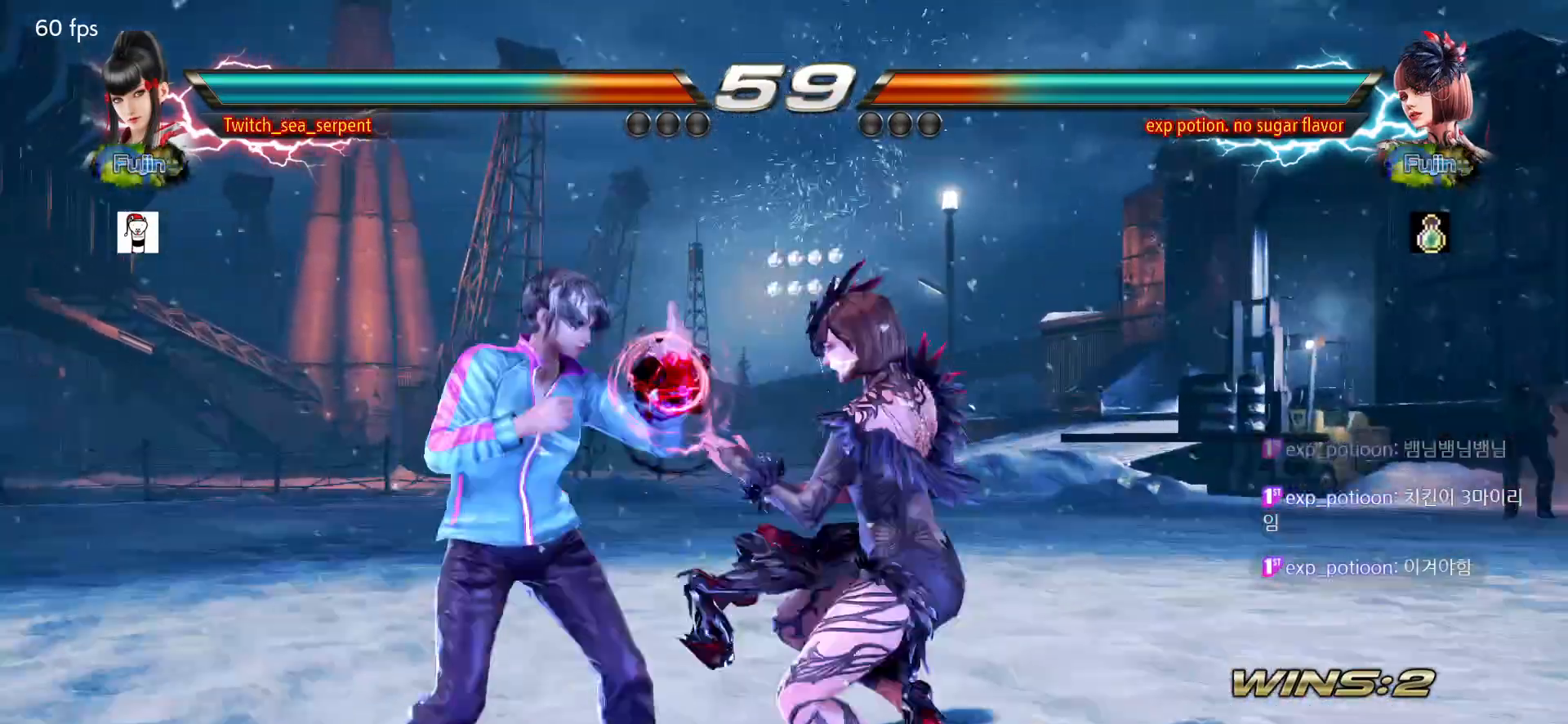
{"buttons": [], "left_stick": "center", "events": [[17, "SQUARE", "up"], [117, "SQUARE", "down"], [167, "SQUARE", "up"]]}
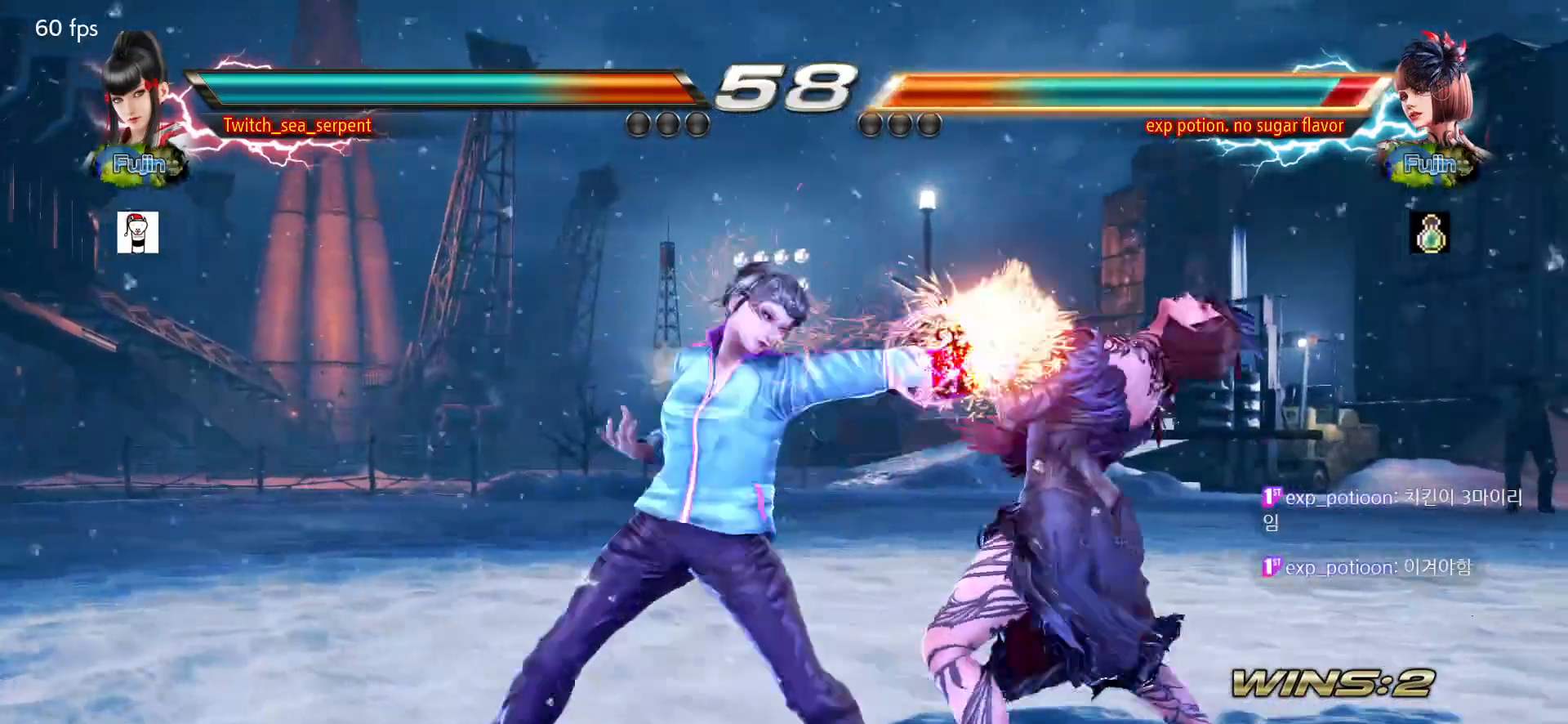
{"buttons": [], "left_stick": "center", "events": [[17, "TRIANGLE", "down"], [83, "TRIANGLE", "up"], [250, "left_stick", "right"], [433, "left_stick", "center"]]}
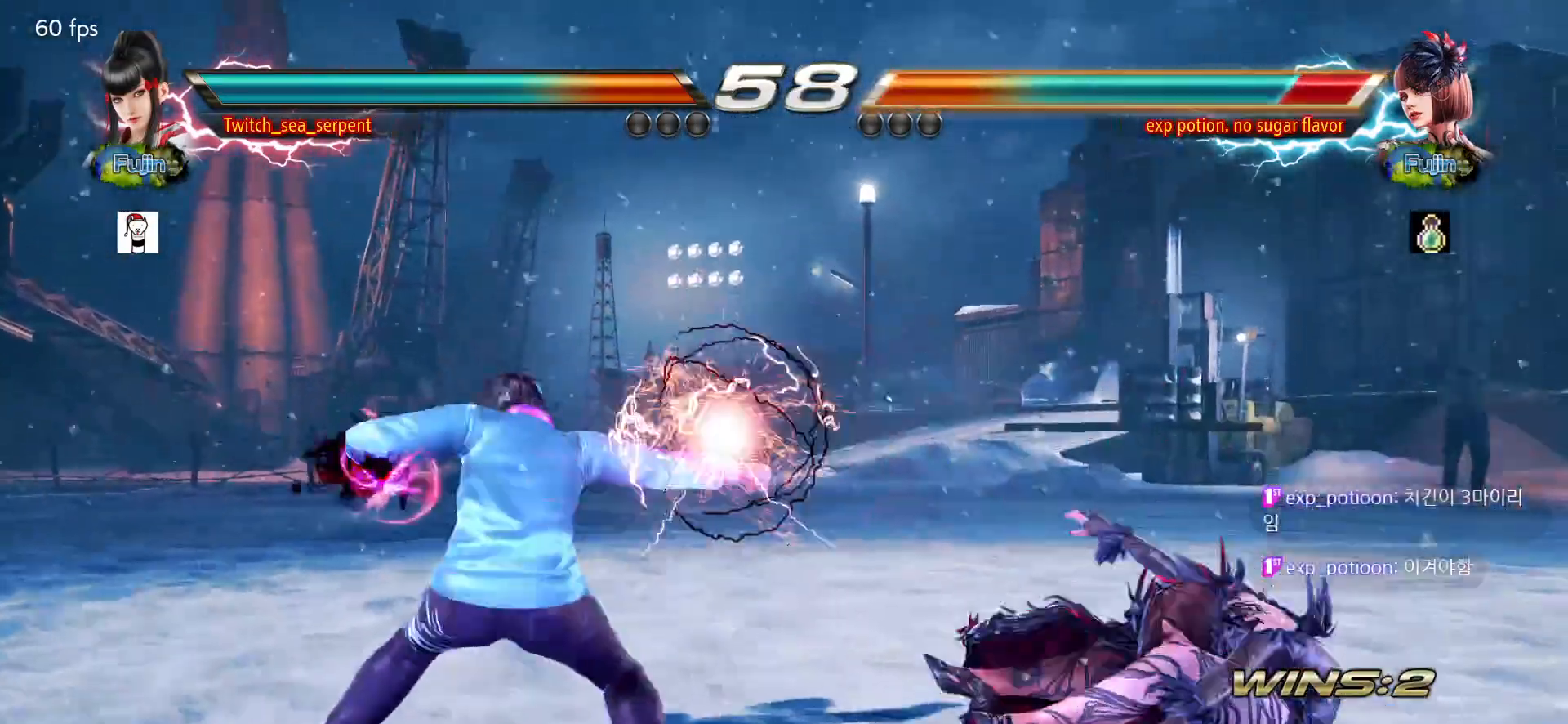
{"buttons": [], "left_stick": "right", "events": [[133, "left_stick", "right"], [200, "left_stick", "center"], [283, "left_stick", "right"]]}
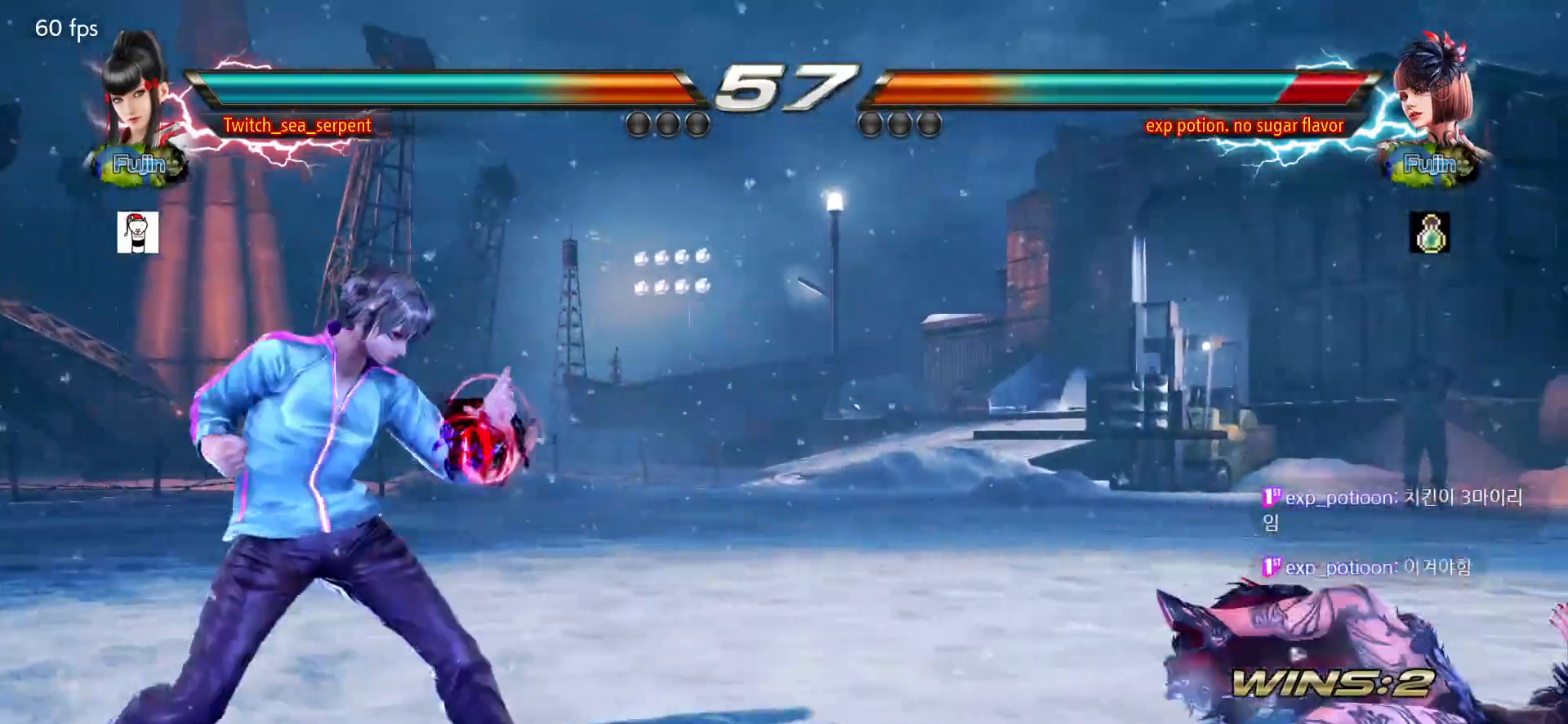
{"buttons": [], "left_stick": "center", "events": [[283, "left_stick", "center"], [450, "left_stick", "right"], [500, "left_stick", "center"]]}
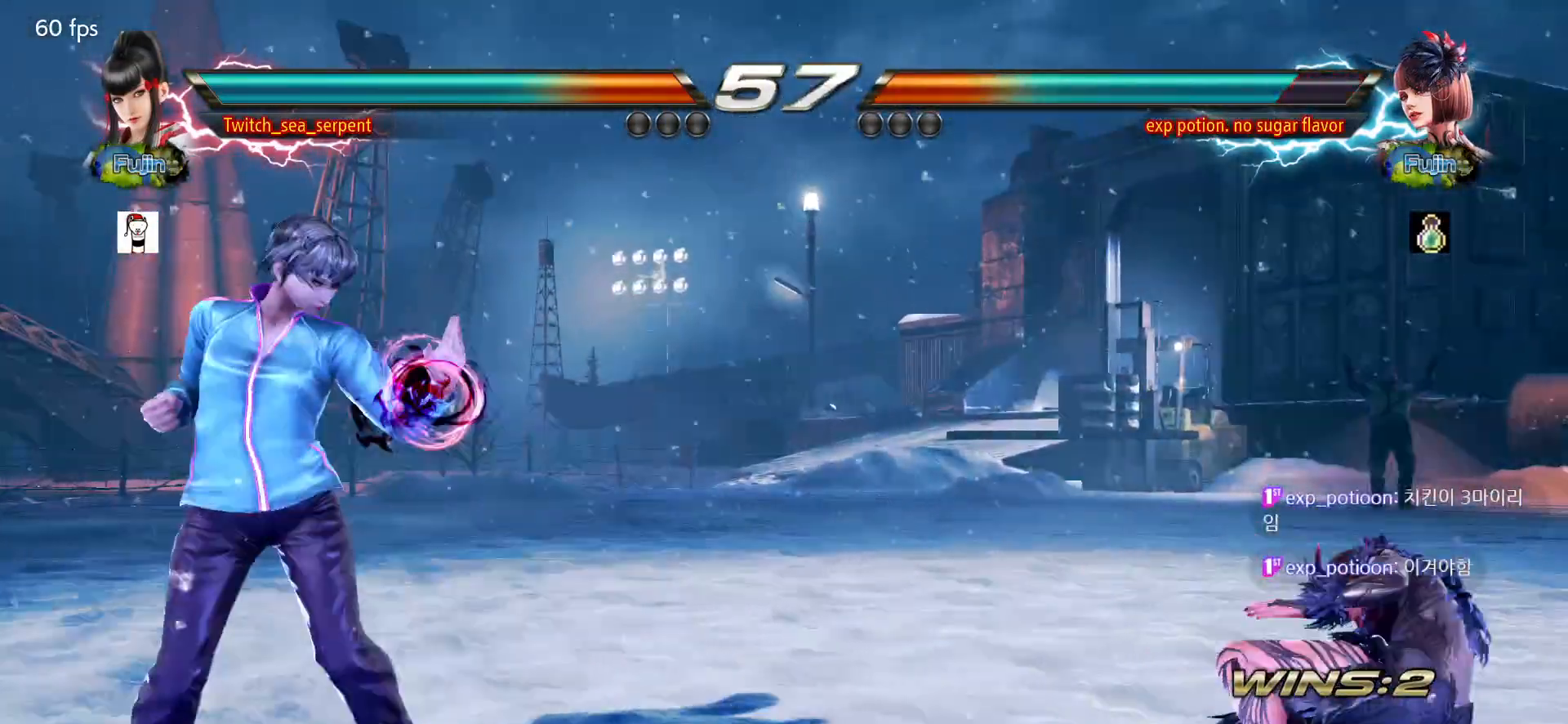
{"buttons": [], "left_stick": "left", "events": [[67, "left_stick", "right"], [167, "left_stick", "center"], [250, "left_stick", "down"], [283, "CROSS", "down"], [333, "CROSS", "up"], [350, "left_stick", "center"], [450, "left_stick", "left"]]}
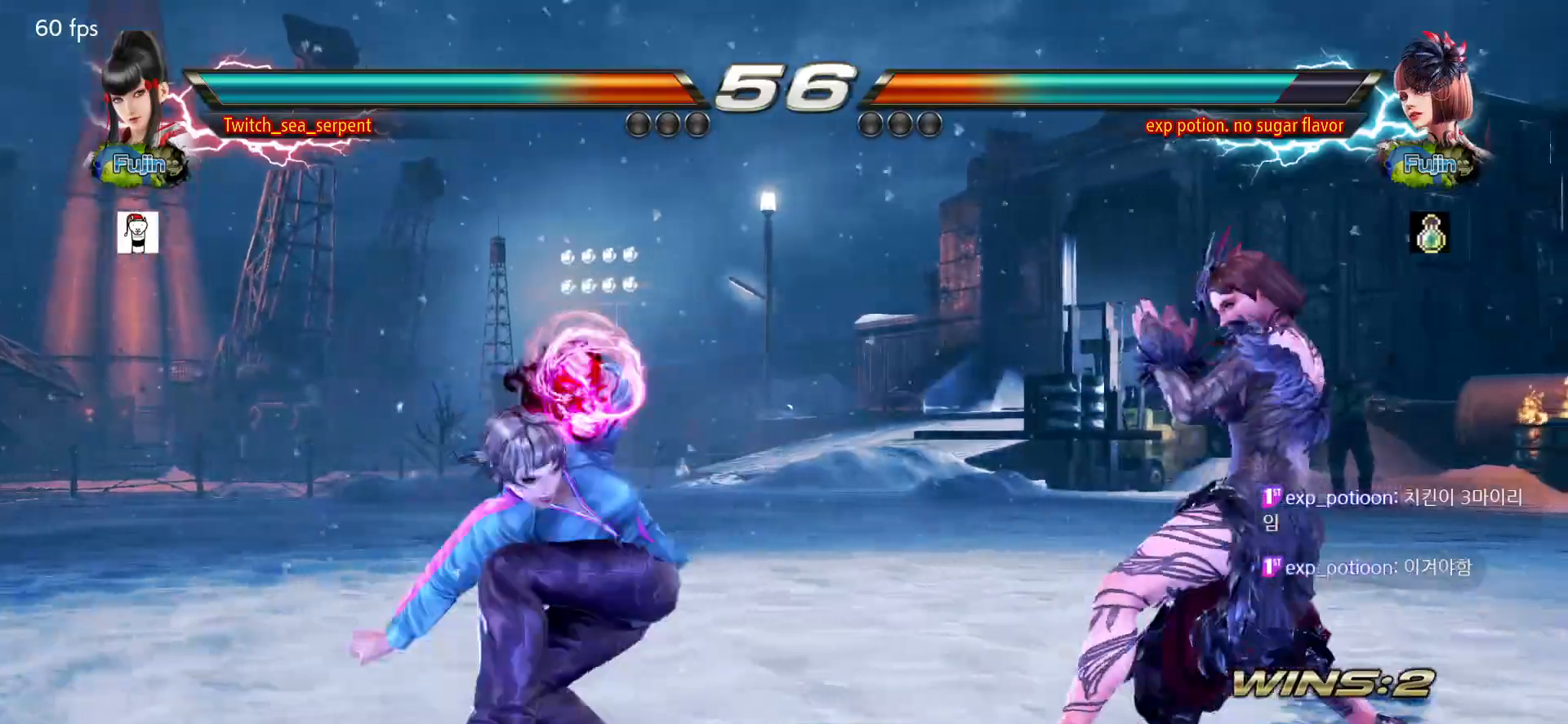
{"buttons": [], "left_stick": "down-left", "events": [[200, "left_stick", "center"], [333, "left_stick", "left"], [467, "left_stick", "down-left"]]}
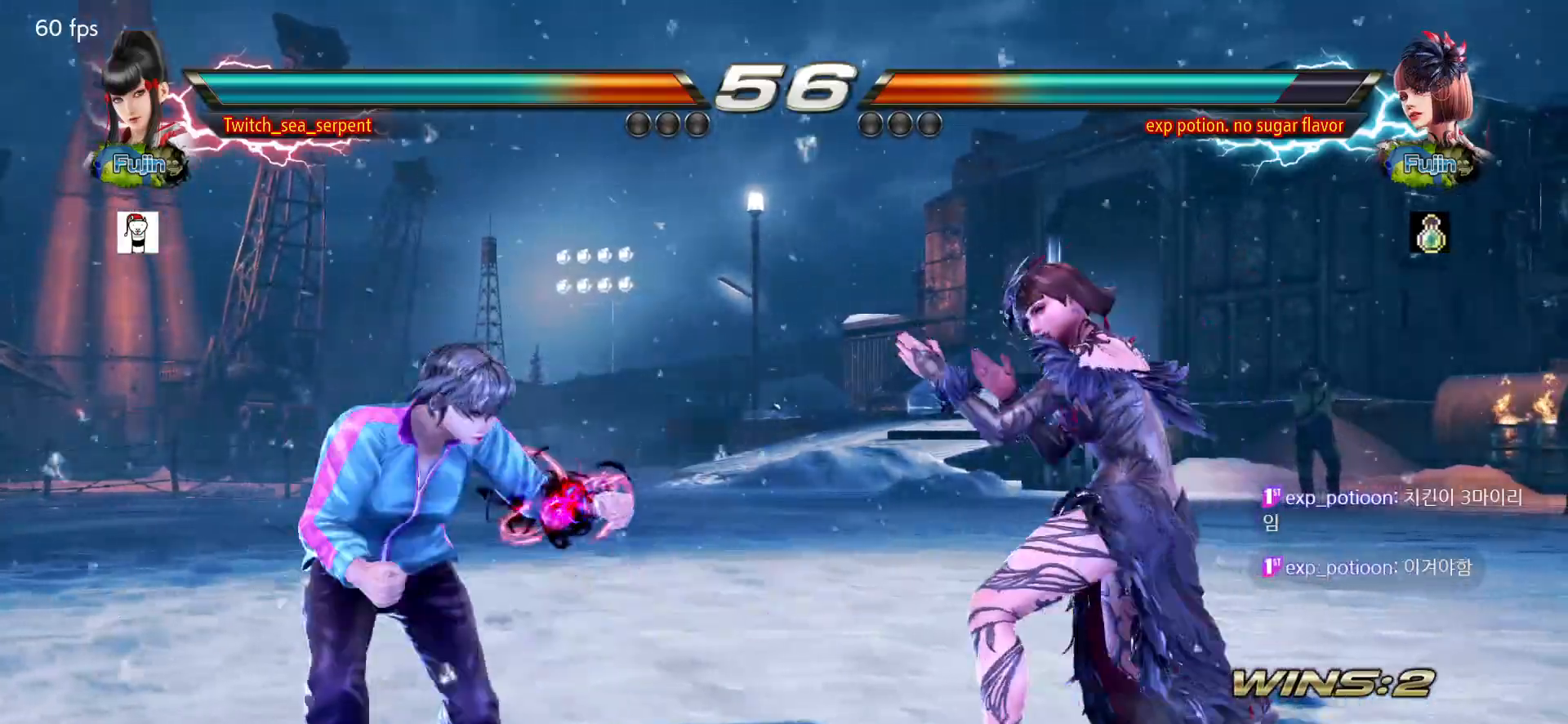
{"buttons": [], "left_stick": "left", "events": [[100, "left_stick", "center"], [150, "left_stick", "left"]]}
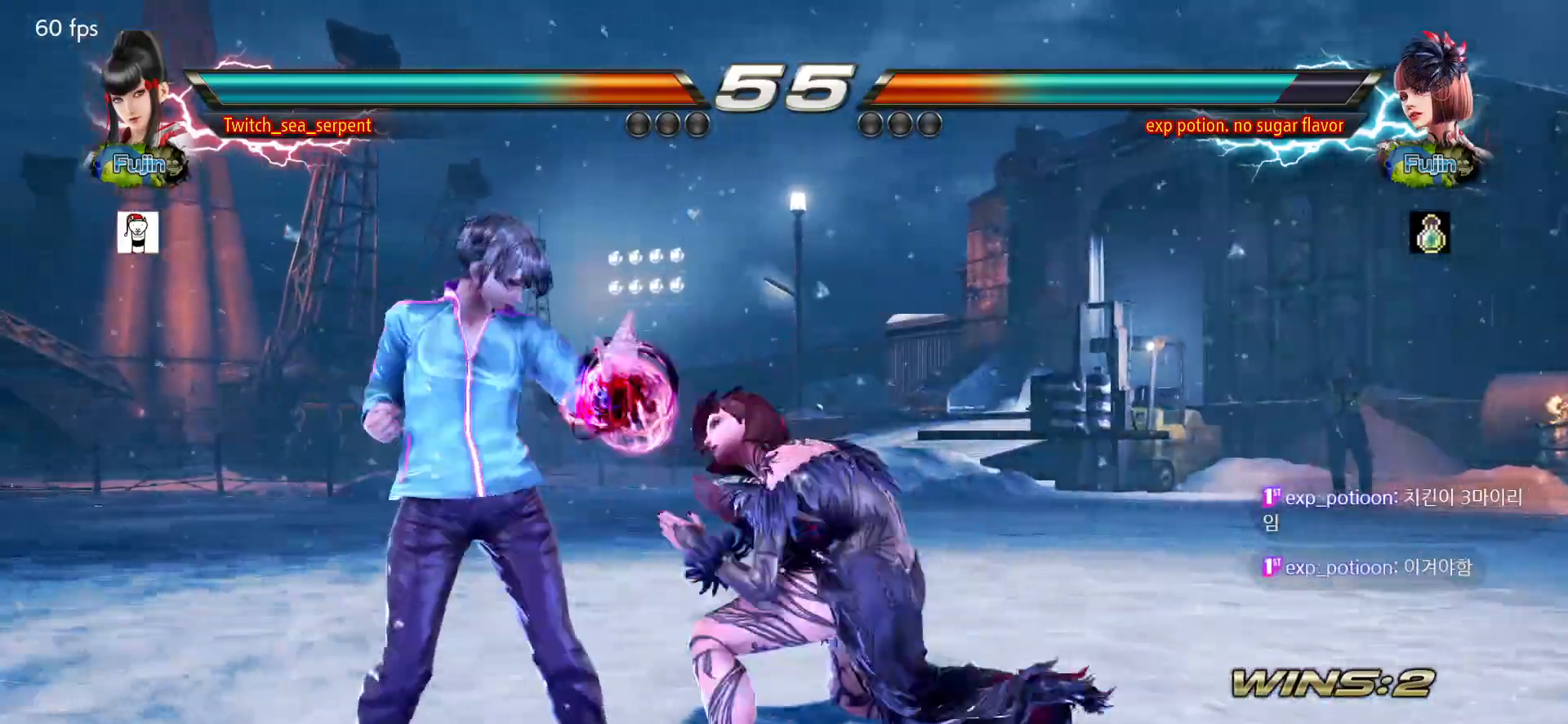
{"buttons": [], "left_stick": "left", "events": [[217, "left_stick", "center"], [267, "left_stick", "left"]]}
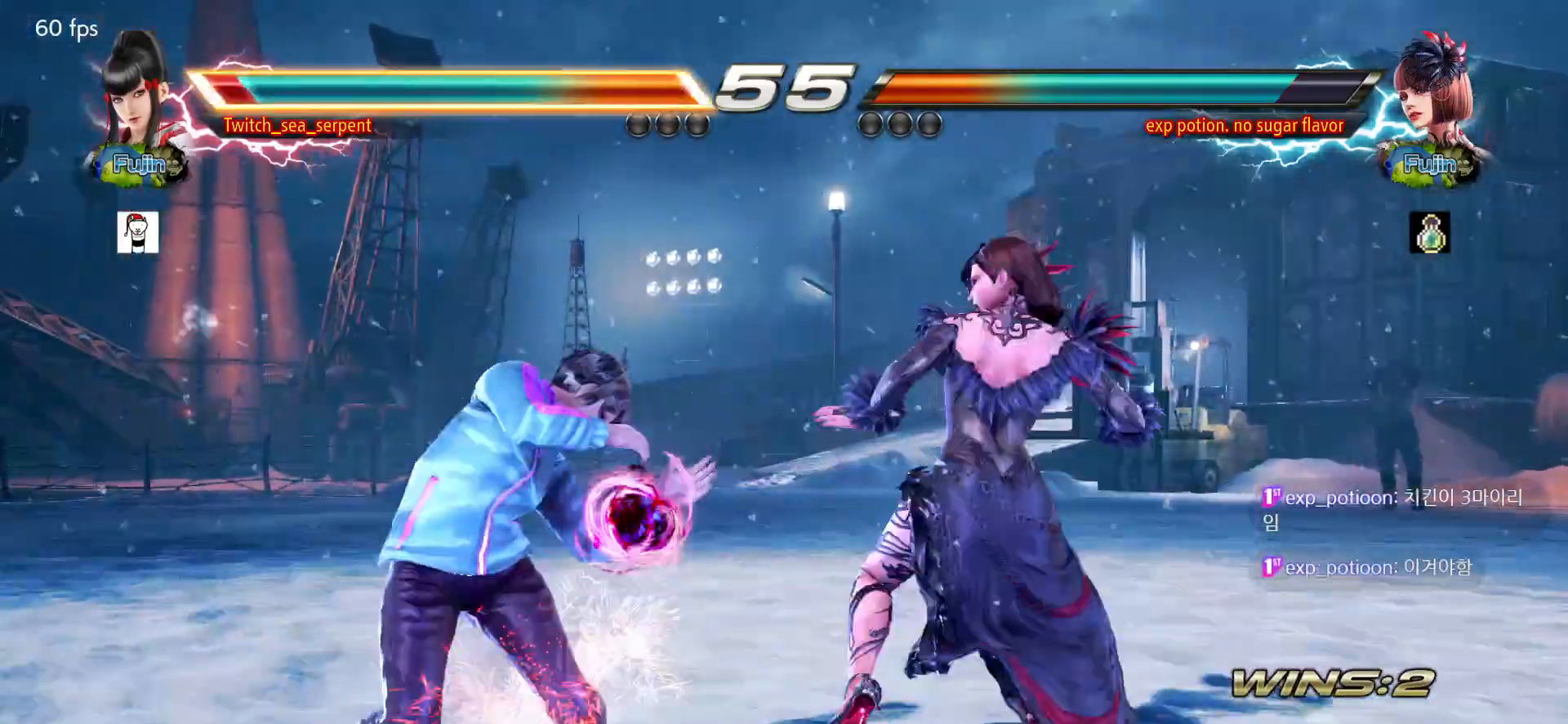
{"buttons": [], "left_stick": "left", "events": [[33, "left_stick", "center"], [150, "left_stick", "left"], [367, "left_stick", "center"], [450, "left_stick", "left"]]}
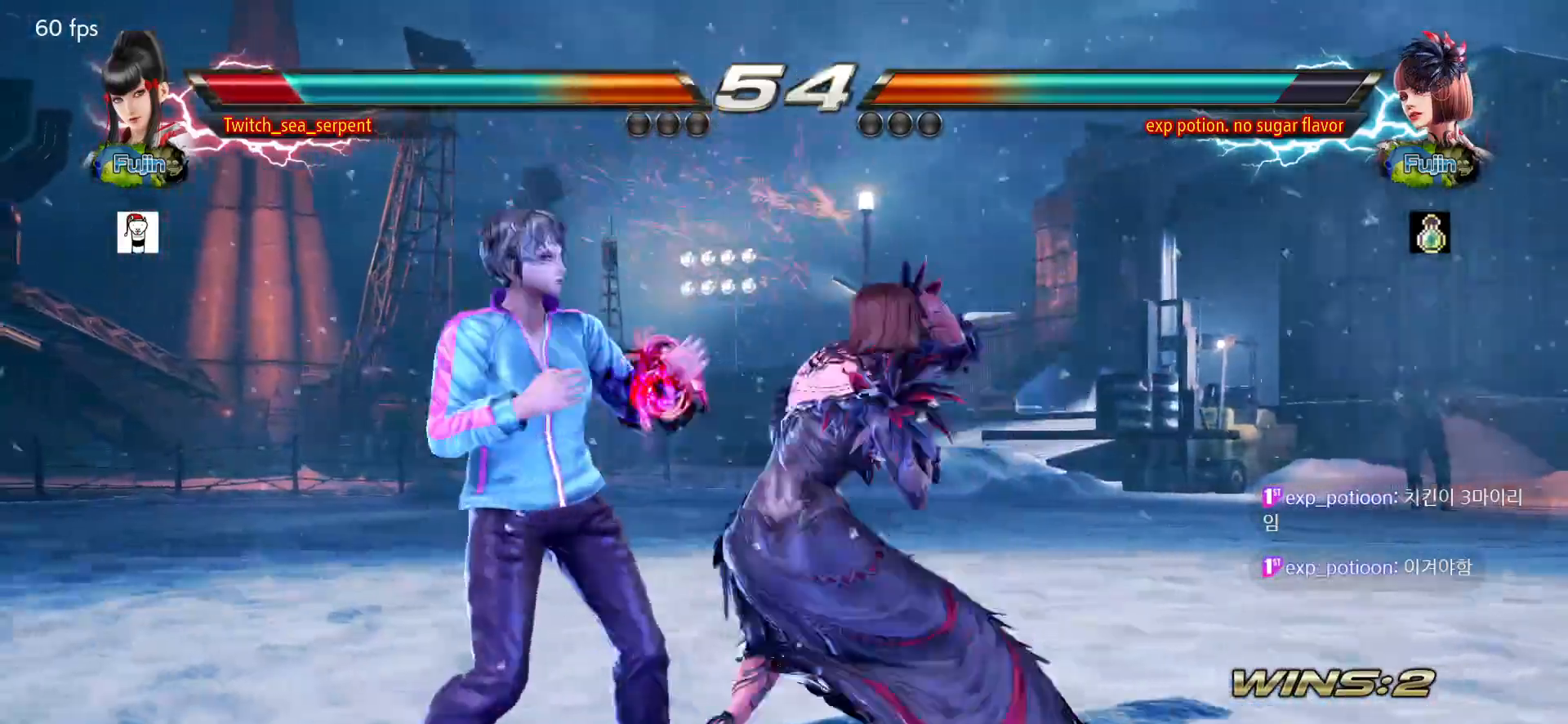
{"buttons": [], "left_stick": "center", "events": [[17, "left_stick", "center"], [83, "left_stick", "left"], [283, "left_stick", "center"], [400, "left_stick", "left"], [467, "left_stick", "center"]]}
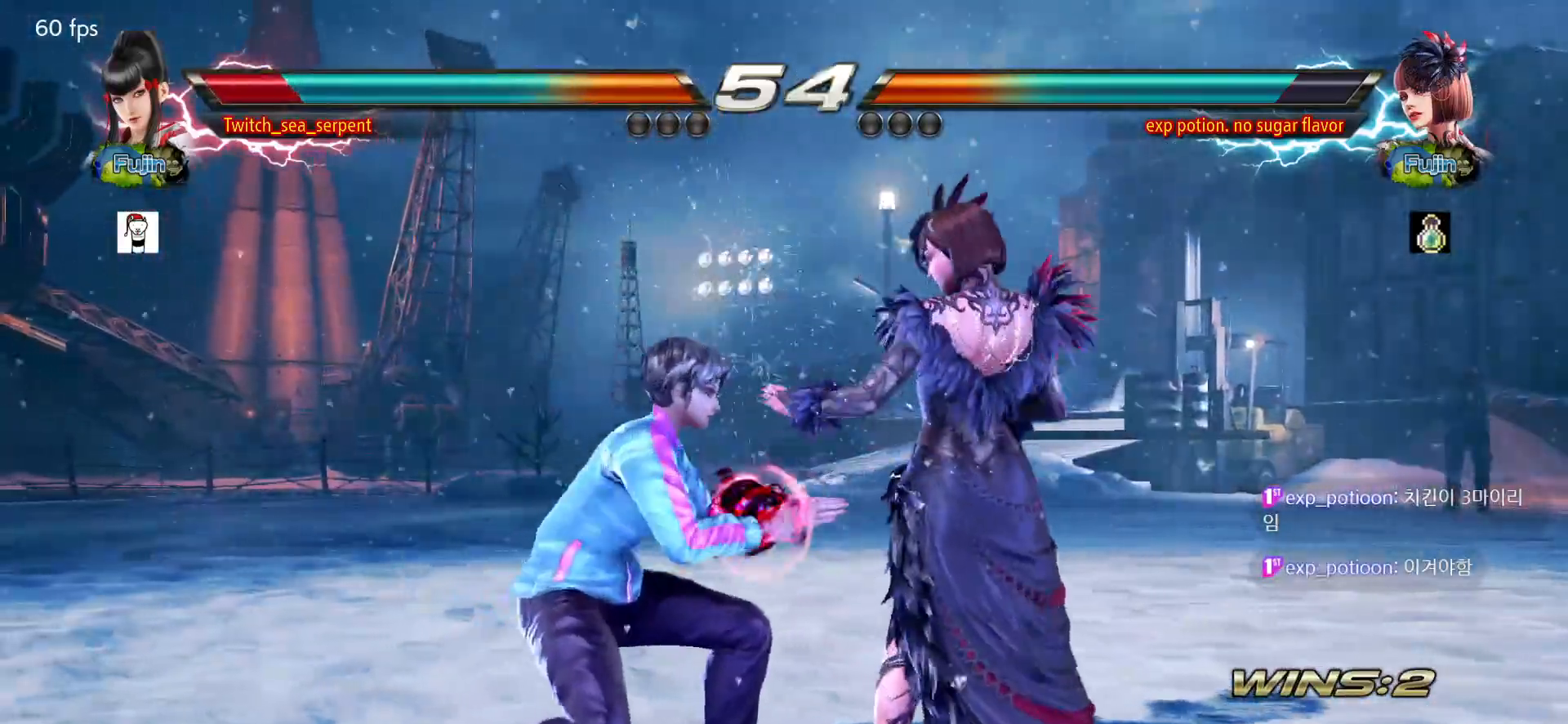
{"buttons": [], "left_stick": "left", "events": [[50, "left_stick", "left"], [100, "left_stick", "center"], [167, "left_stick", "left"], [417, "left_stick", "center"], [467, "left_stick", "left"]]}
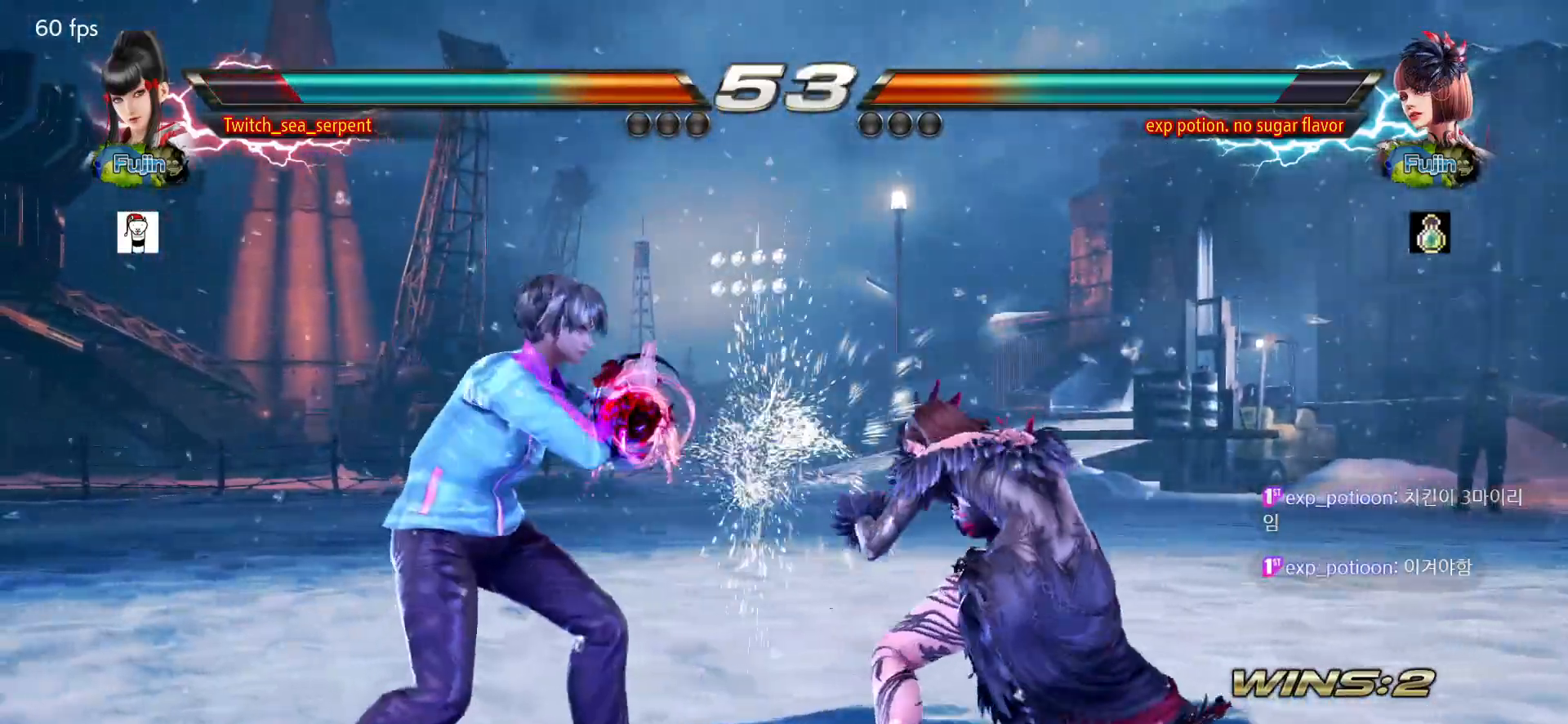
{"buttons": [], "left_stick": "down-left", "events": [[100, "left_stick", "center"], [150, "left_stick", "left"], [367, "left_stick", "down-left"]]}